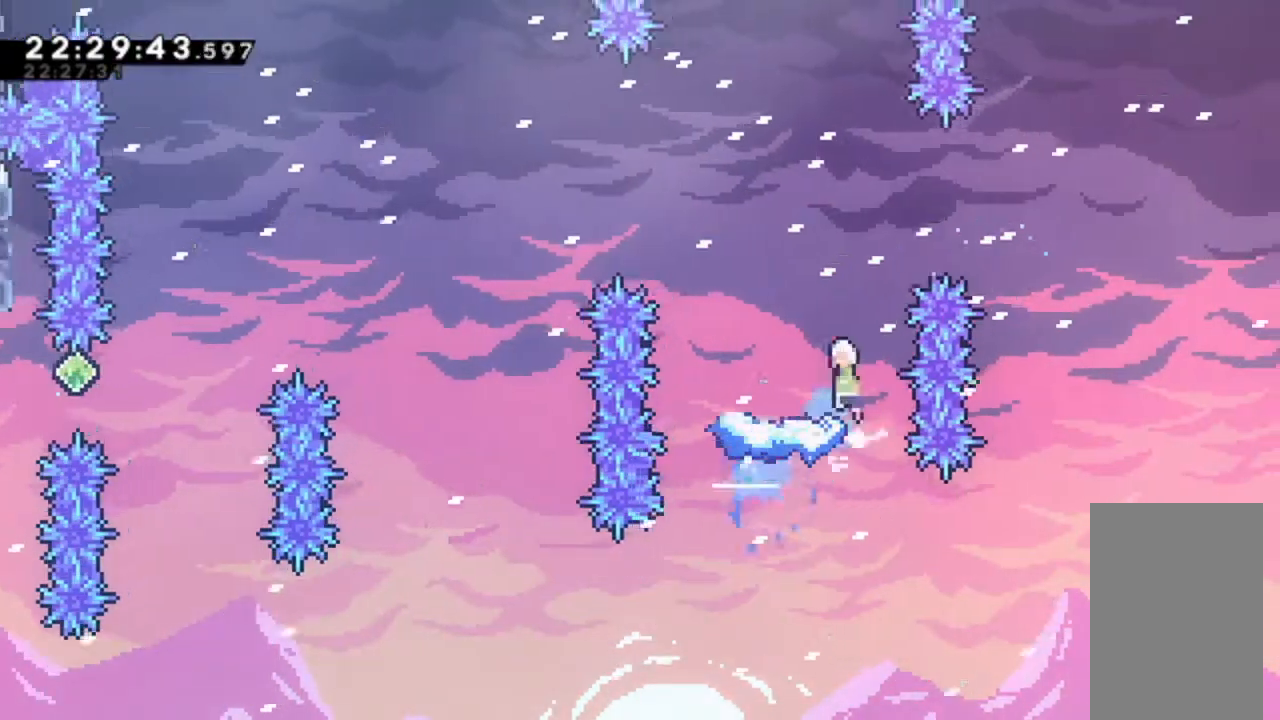
Gameplay with keyboard; each line is a JSON object with the keys held at the frame after it. "events" lists presses ("down") and releases ("up") of "alt_jump", "dash", "down", "grab", "jump", "left", "right" and "up" between this image and that frame as [ms after this image, input, new state], when the widget could be followed in between. No other keys are recorded. Mouse input is not recorded. Key names are as the overlay labels them; some are game actions (e.g. jump) rather than physical keys.
{"keys": ["jump", "left"], "events": []}
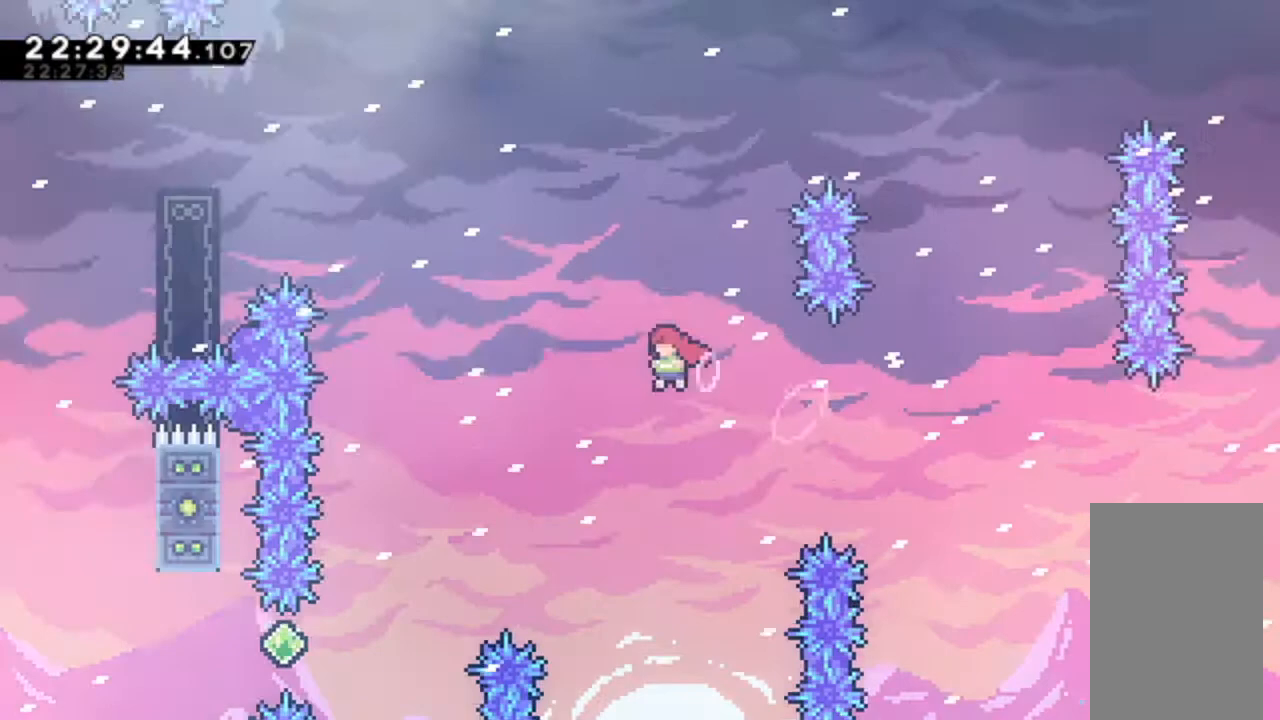
{"keys": ["left"], "events": [[433, "jump", "up"]]}
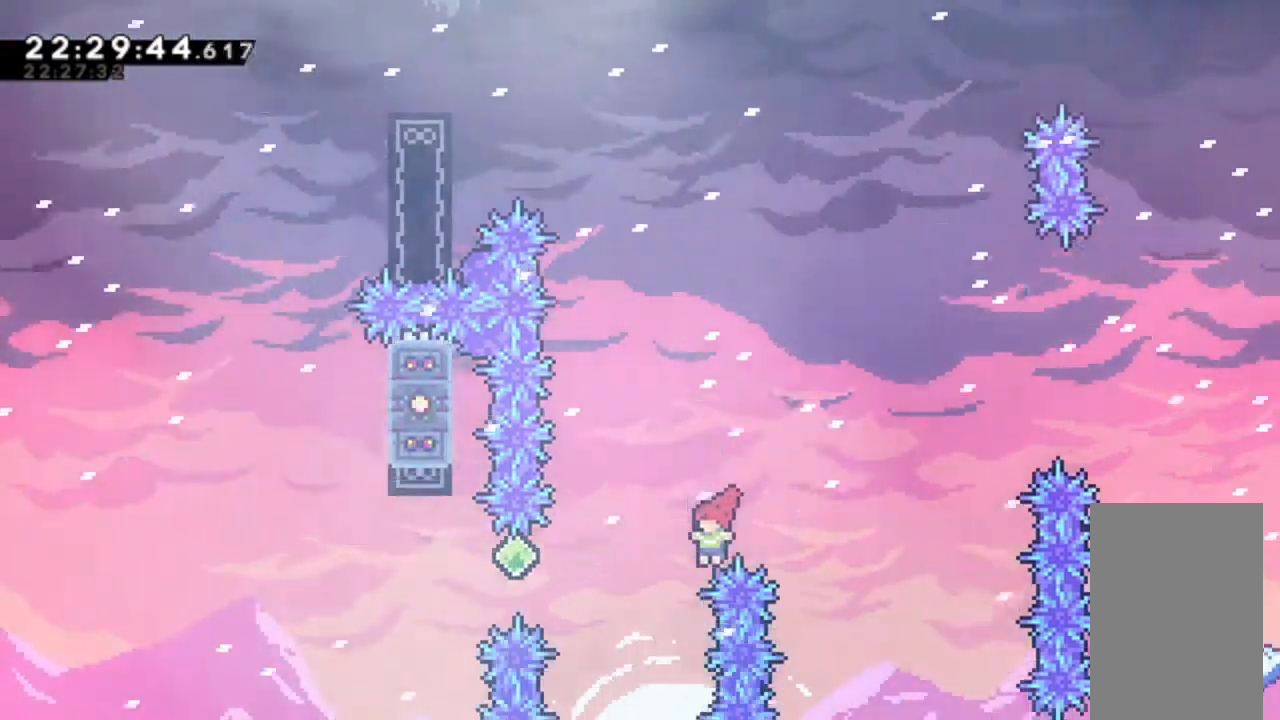
{"keys": ["dash", "left"], "events": [[33, "dash", "down"]]}
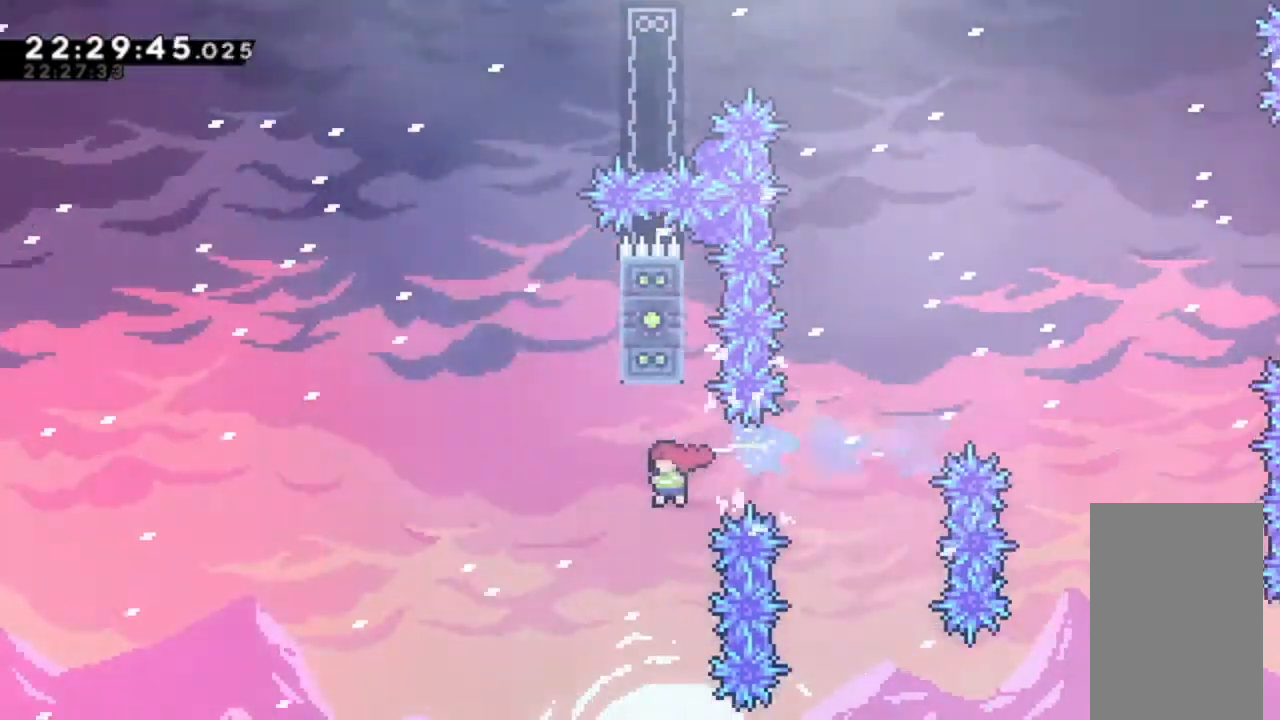
{"keys": ["jump", "up"], "events": [[67, "dash", "up"], [167, "dash", "down"], [167, "left", "up"], [167, "up", "down"], [400, "dash", "up"], [433, "jump", "down"]]}
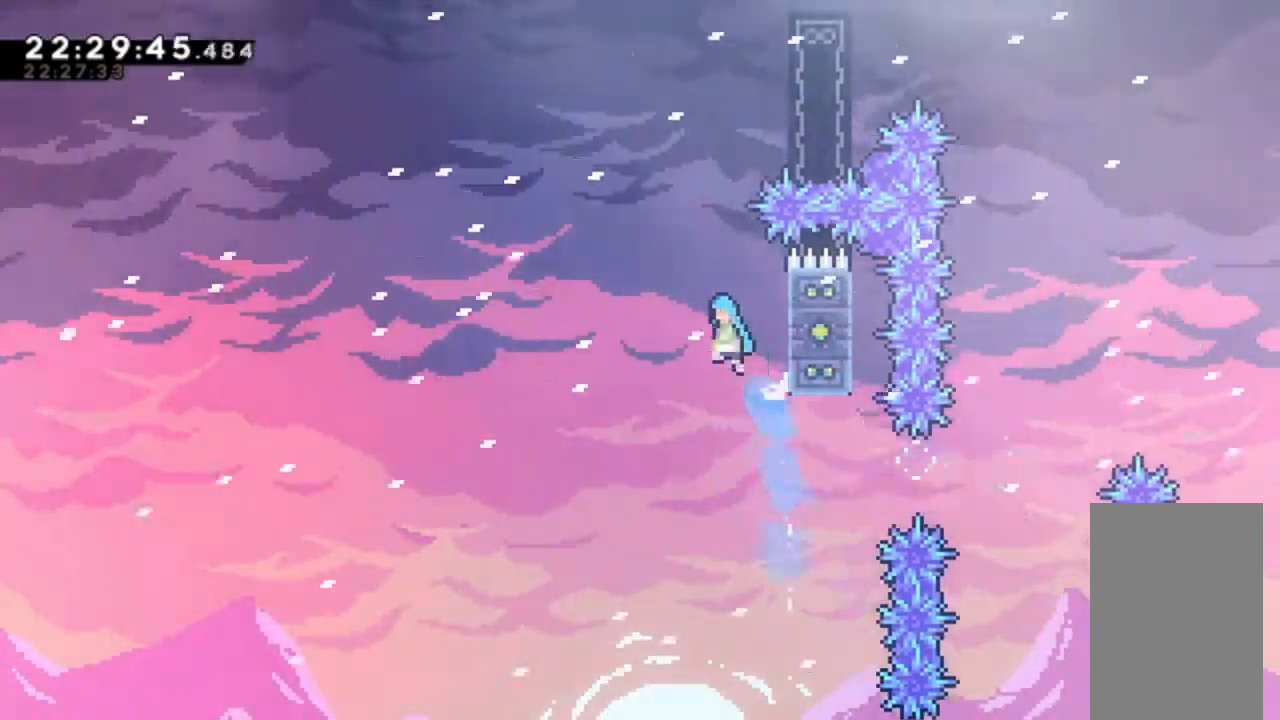
{"keys": ["grab", "right", "up"], "events": [[100, "up", "up"], [133, "jump", "up"], [167, "right", "down"], [433, "grab", "down"], [500, "up", "down"]]}
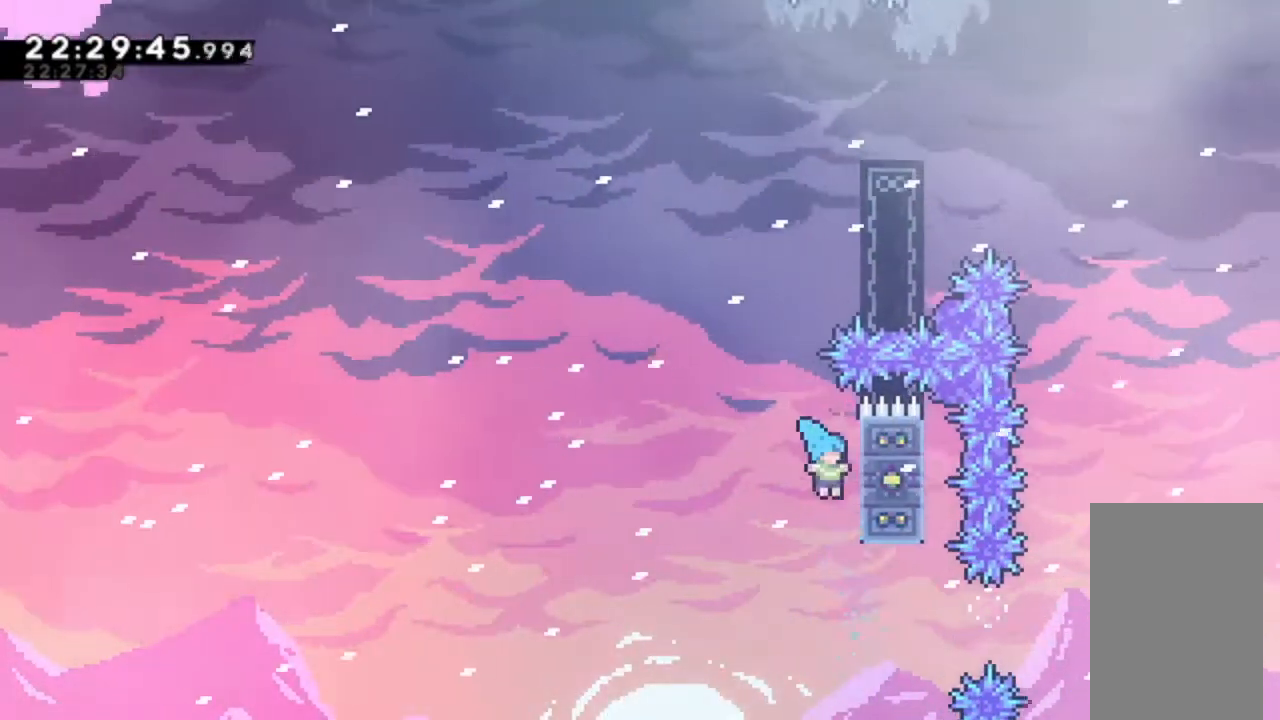
{"keys": ["grab"], "events": [[167, "right", "up"], [200, "up", "up"]]}
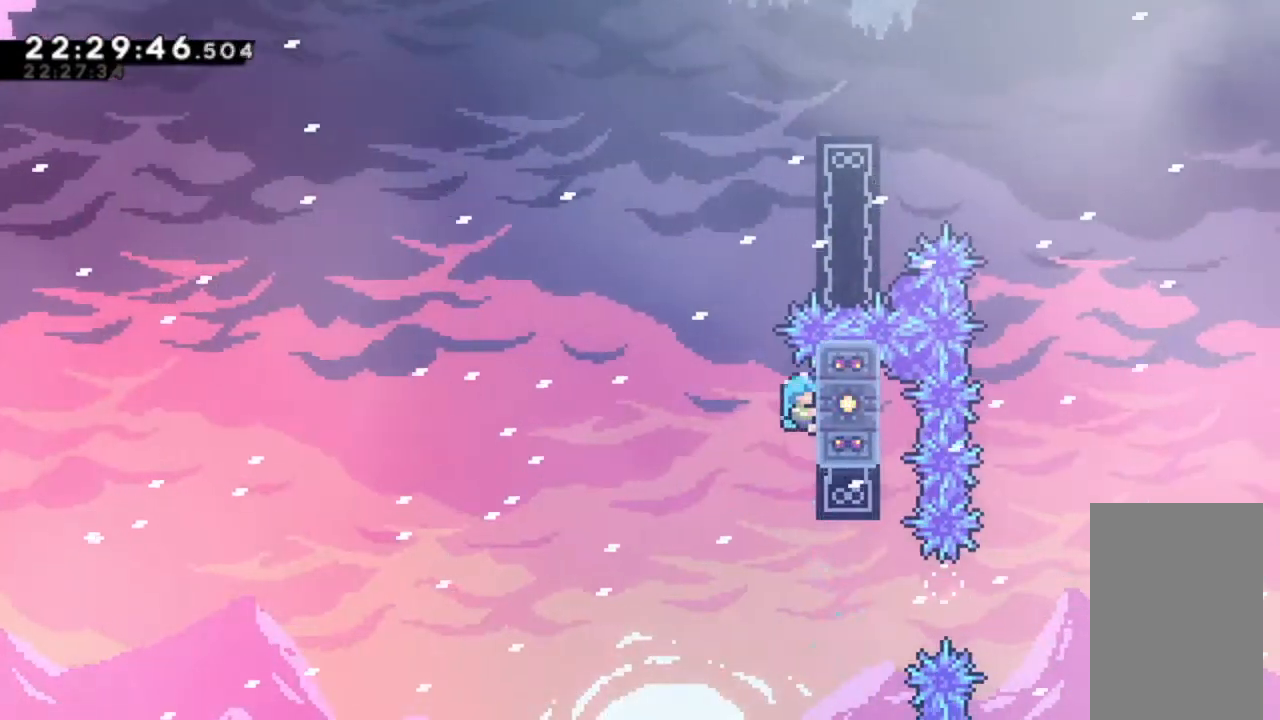
{"keys": ["grab", "jump", "up"], "events": [[33, "grab", "up"], [33, "jump", "down"], [167, "right", "down"], [300, "grab", "down"], [367, "up", "down"], [500, "right", "up"]]}
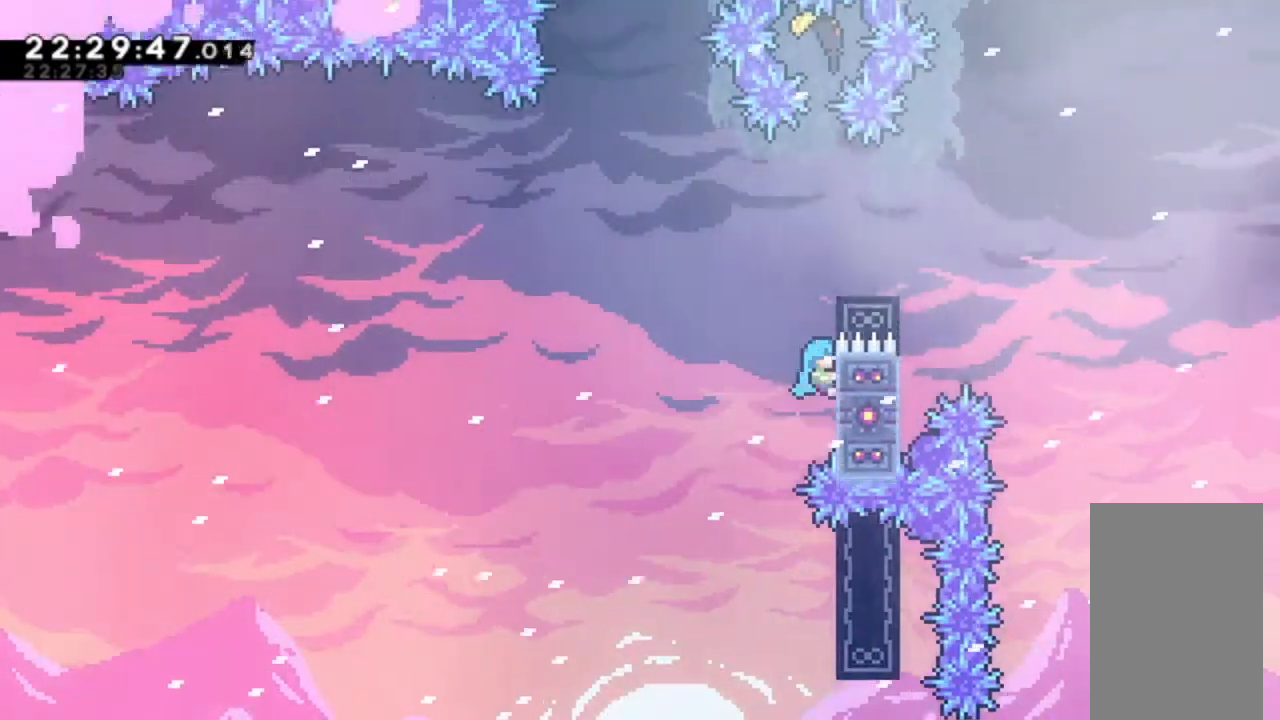
{"keys": ["grab", "jump"], "events": [[67, "jump", "up"], [200, "jump", "down"], [467, "up", "up"]]}
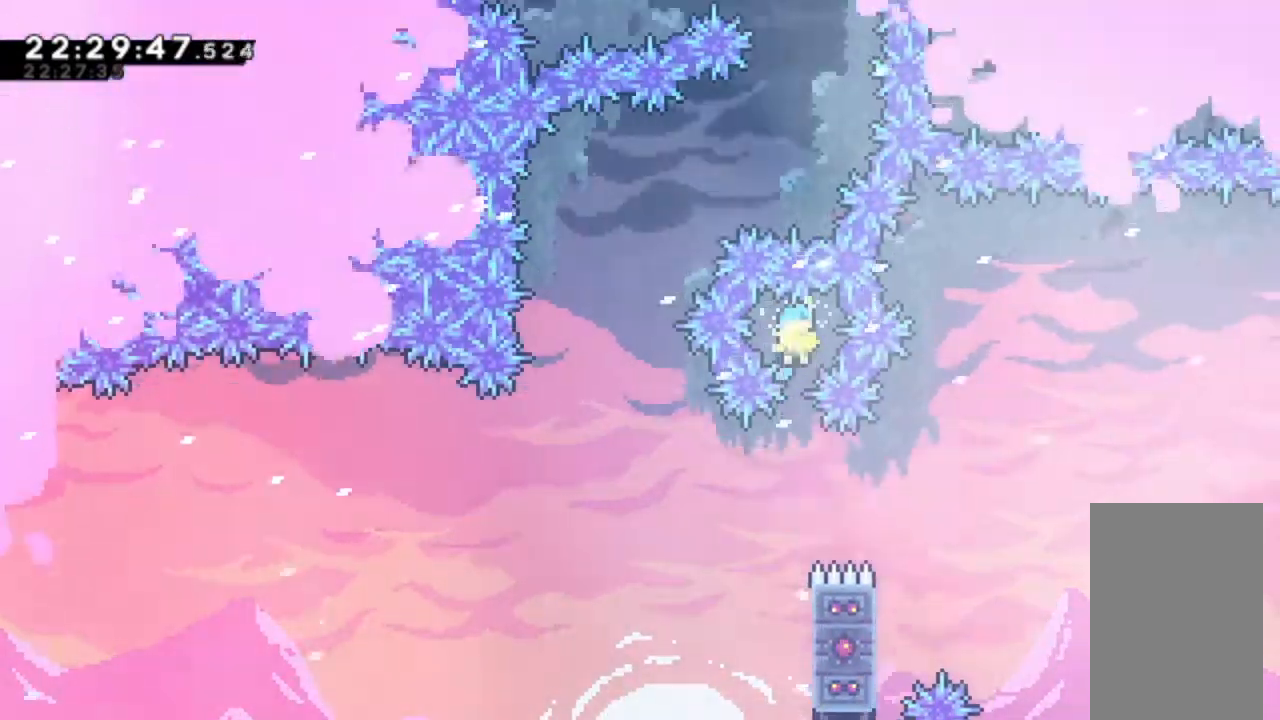
{"keys": ["left"], "events": [[67, "down", "down"], [67, "grab", "up"], [67, "jump", "up"], [467, "left", "down"], [500, "down", "up"]]}
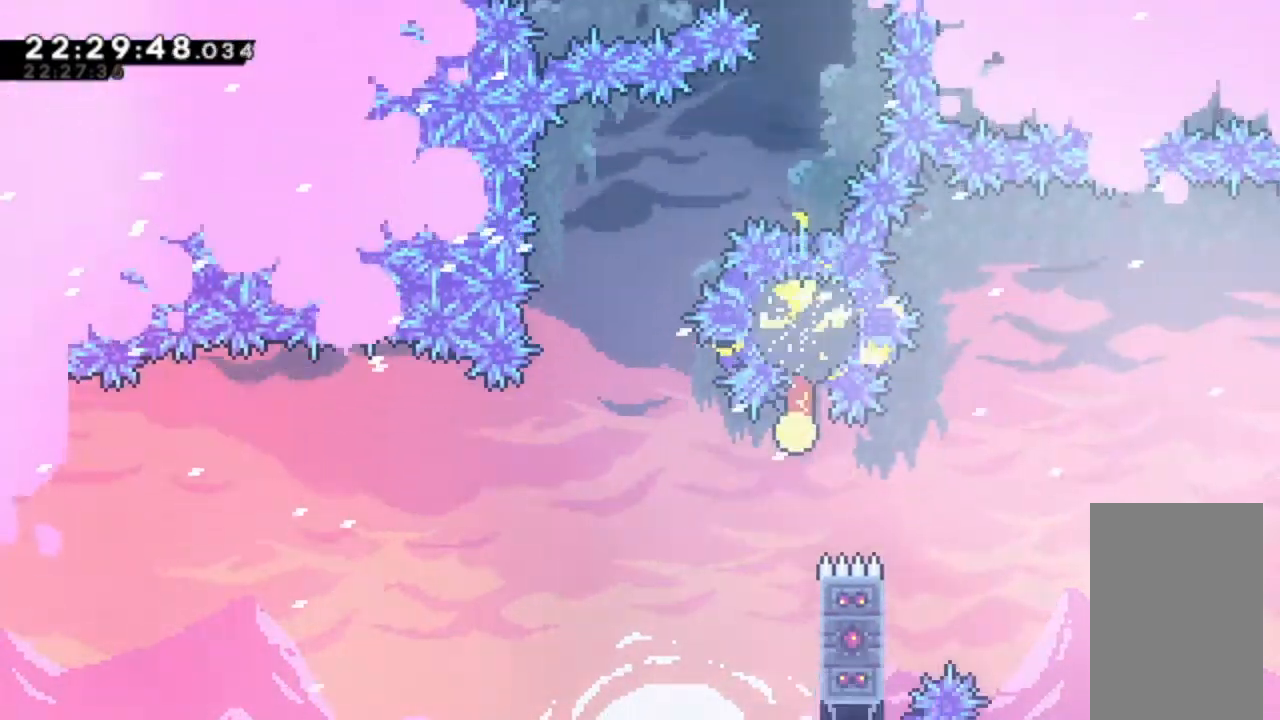
{"keys": ["up"], "events": [[133, "left", "up"], [133, "up", "down"]]}
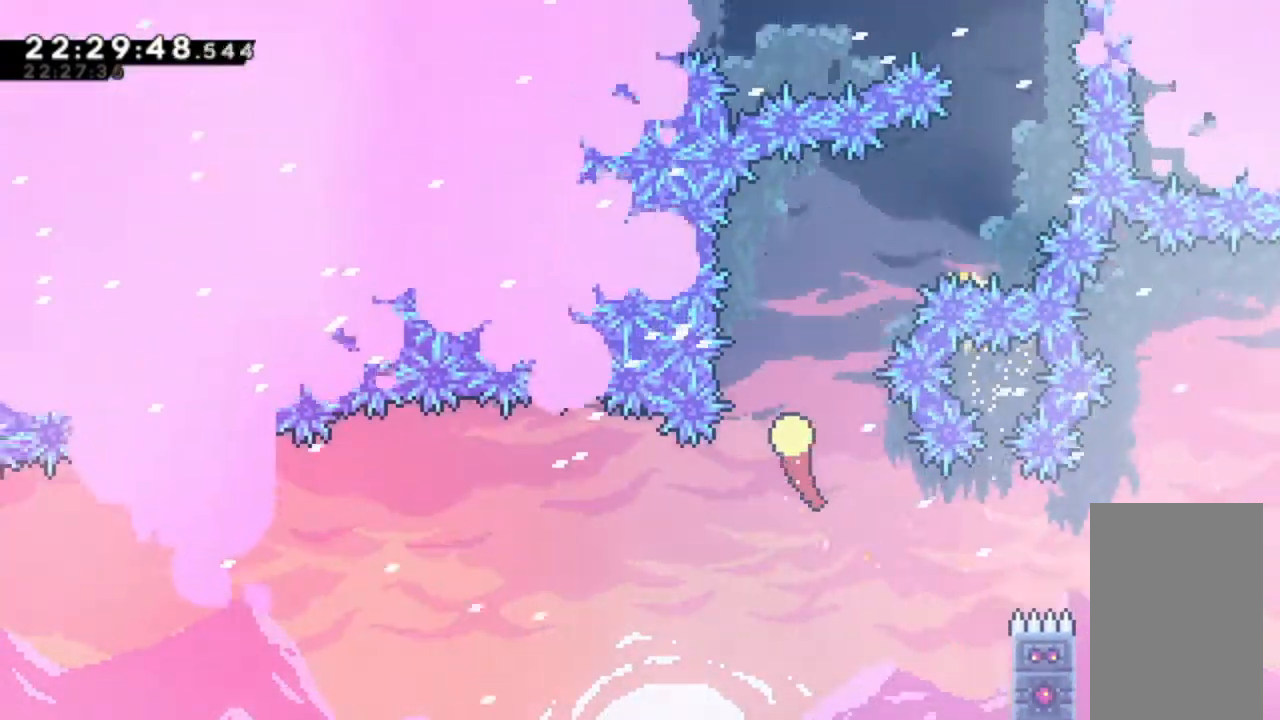
{"keys": ["right", "up"], "events": [[167, "right", "down"]]}
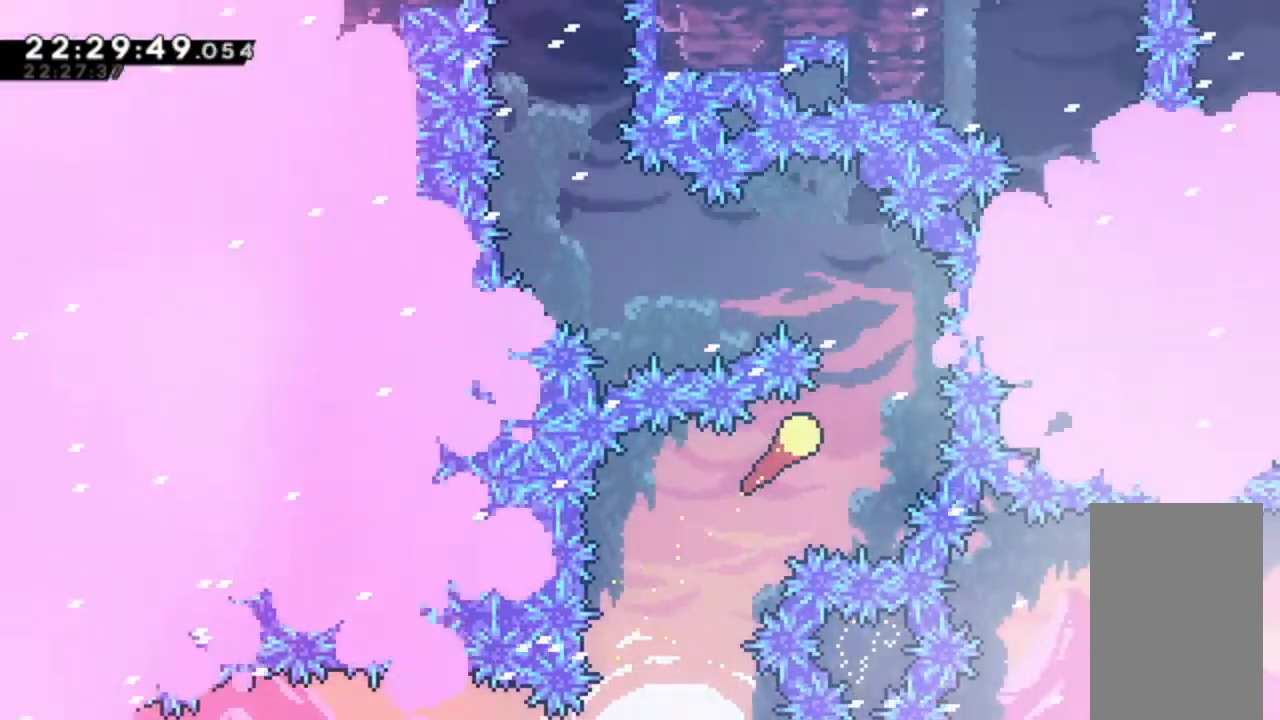
{"keys": ["left"], "events": [[67, "left", "down"], [67, "right", "up"], [67, "up", "up"], [233, "down", "down"], [433, "down", "up"]]}
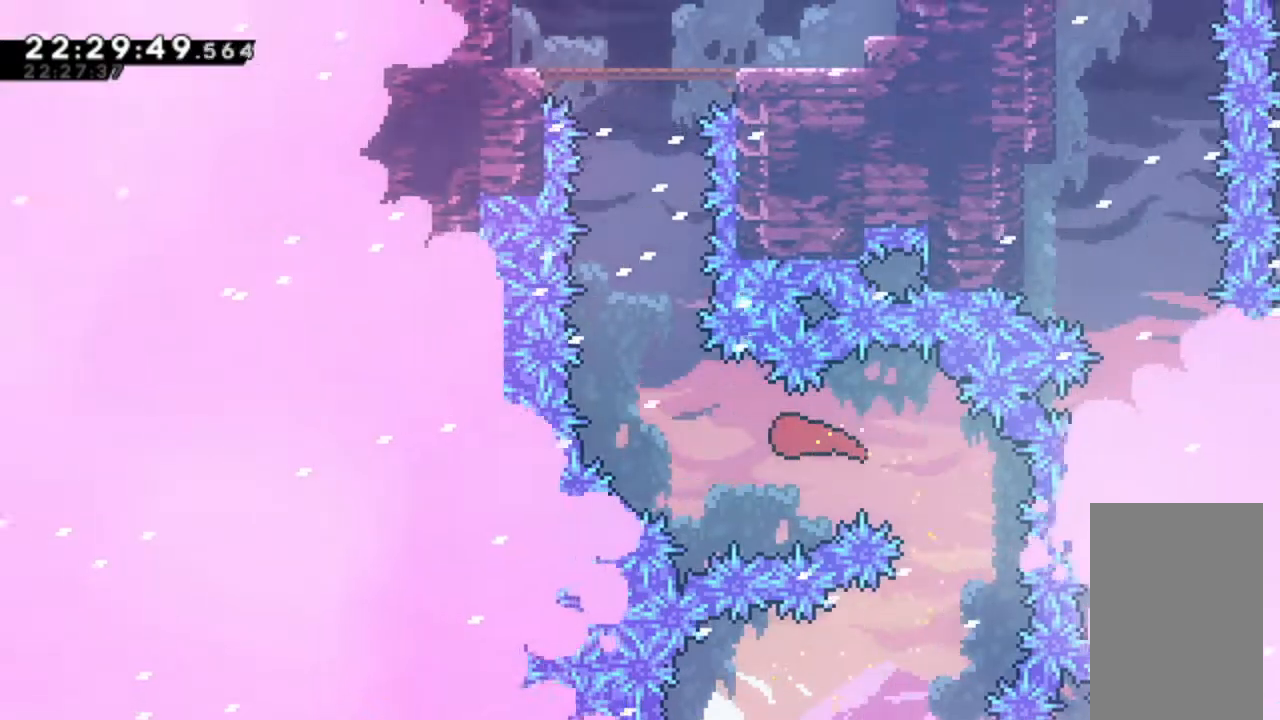
{"keys": ["up"], "events": [[167, "up", "down"], [200, "left", "up"]]}
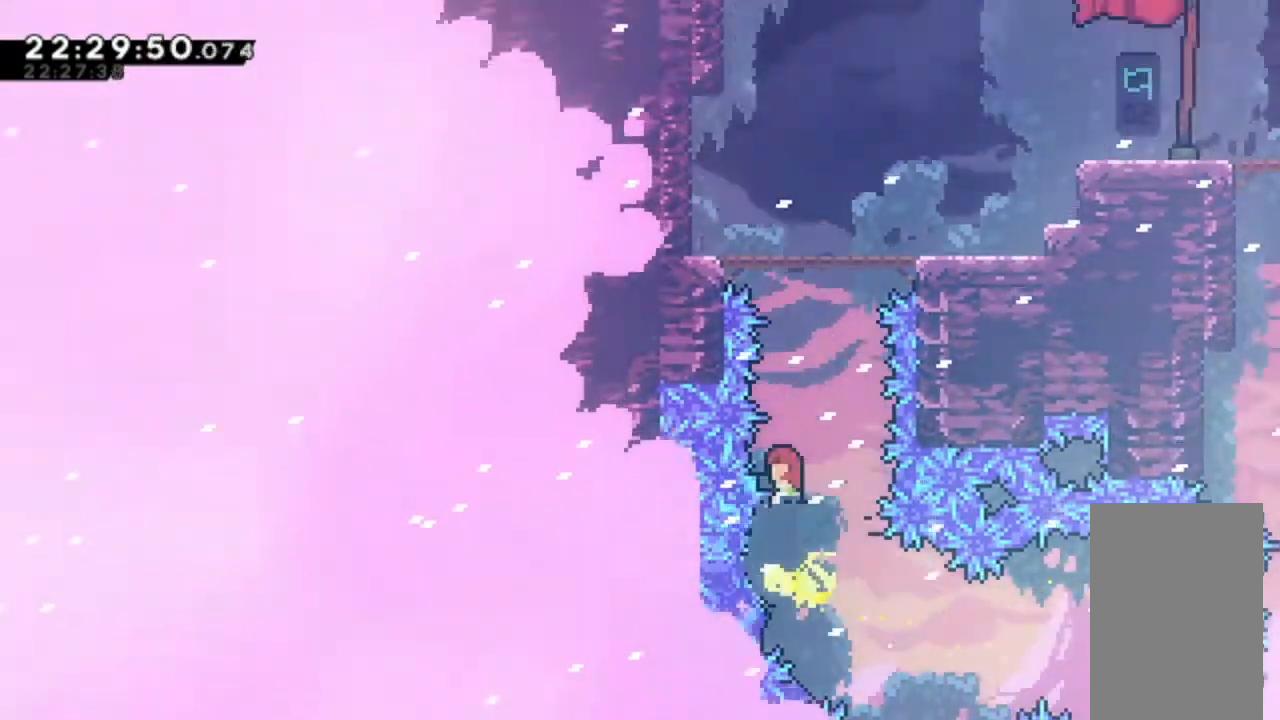
{"keys": ["dash", "grab", "up"], "events": [[267, "dash", "down"], [500, "grab", "down"]]}
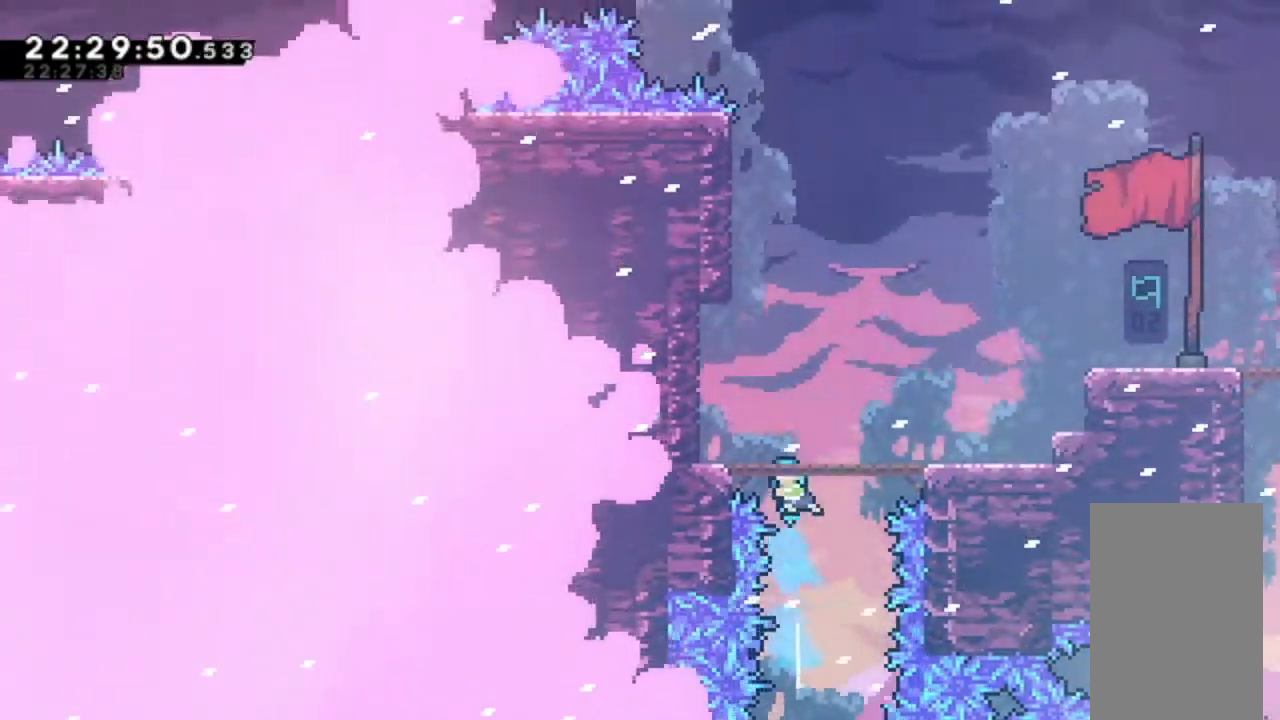
{"keys": [], "events": [[67, "left", "down"], [167, "dash", "up"], [233, "jump", "down"], [400, "up", "up"], [467, "grab", "up"], [467, "jump", "up"], [467, "left", "up"]]}
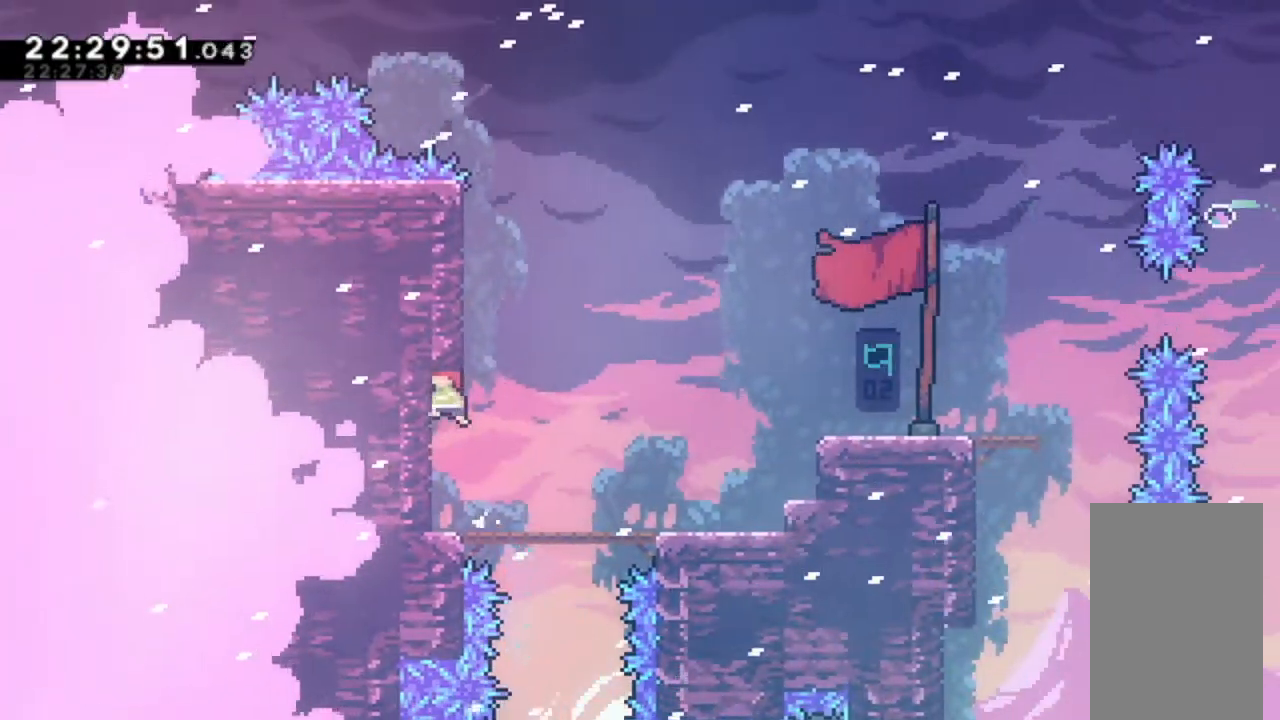
{"keys": ["jump", "right"], "events": [[267, "right", "down"], [367, "dash", "down"], [467, "dash", "up"], [500, "jump", "down"]]}
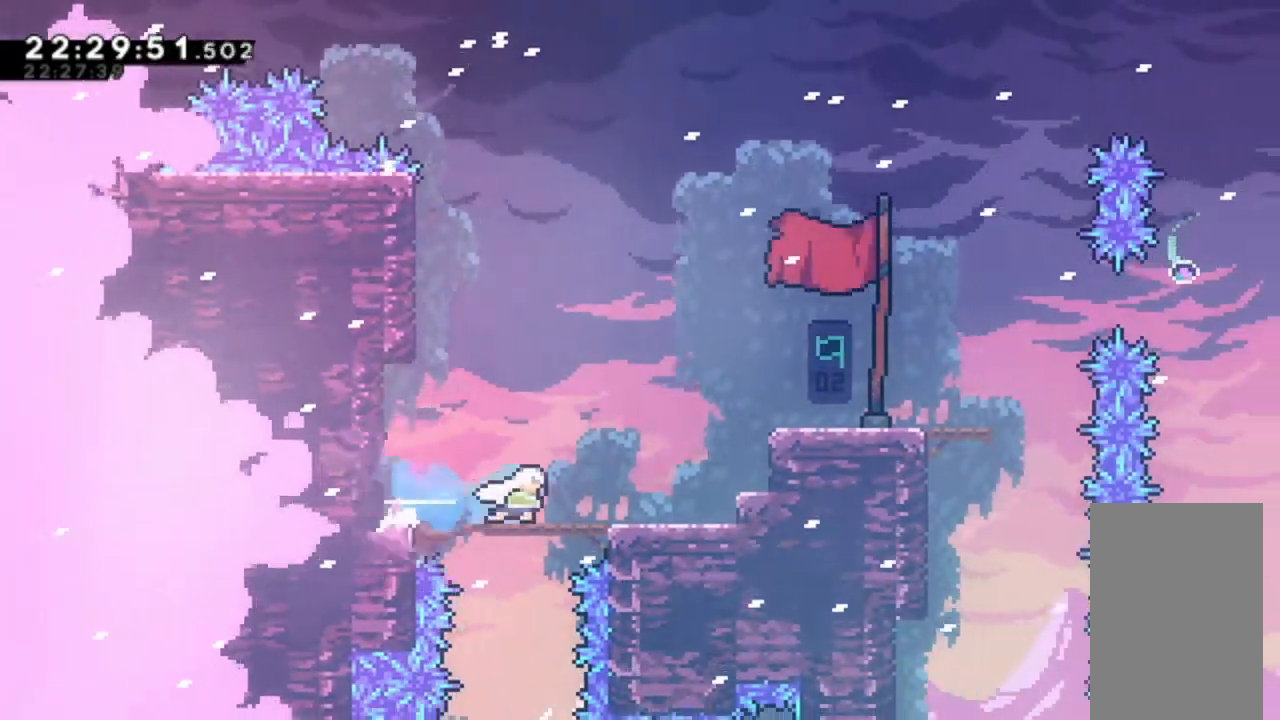
{"keys": [], "events": [[333, "right", "up"], [433, "jump", "up"]]}
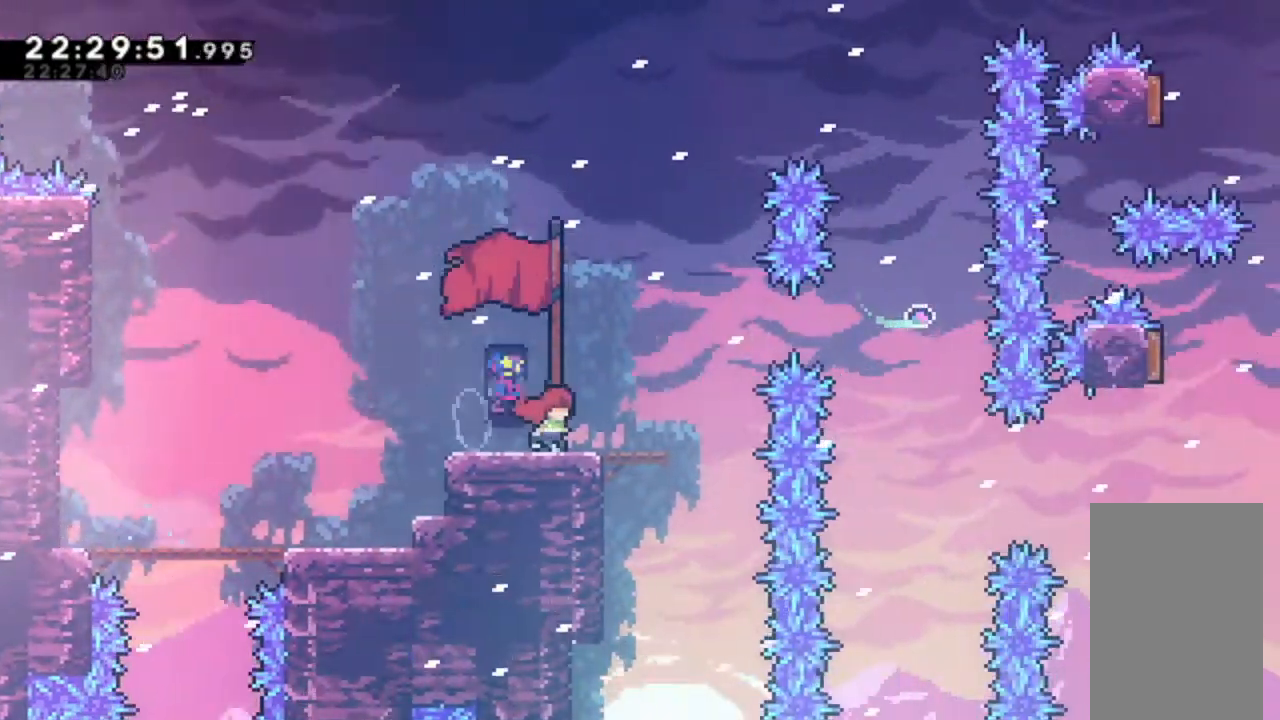
{"keys": [], "events": [[167, "down", "down"], [200, "down", "up"], [300, "down", "down"], [333, "down", "up"], [433, "down", "down"], [500, "down", "up"]]}
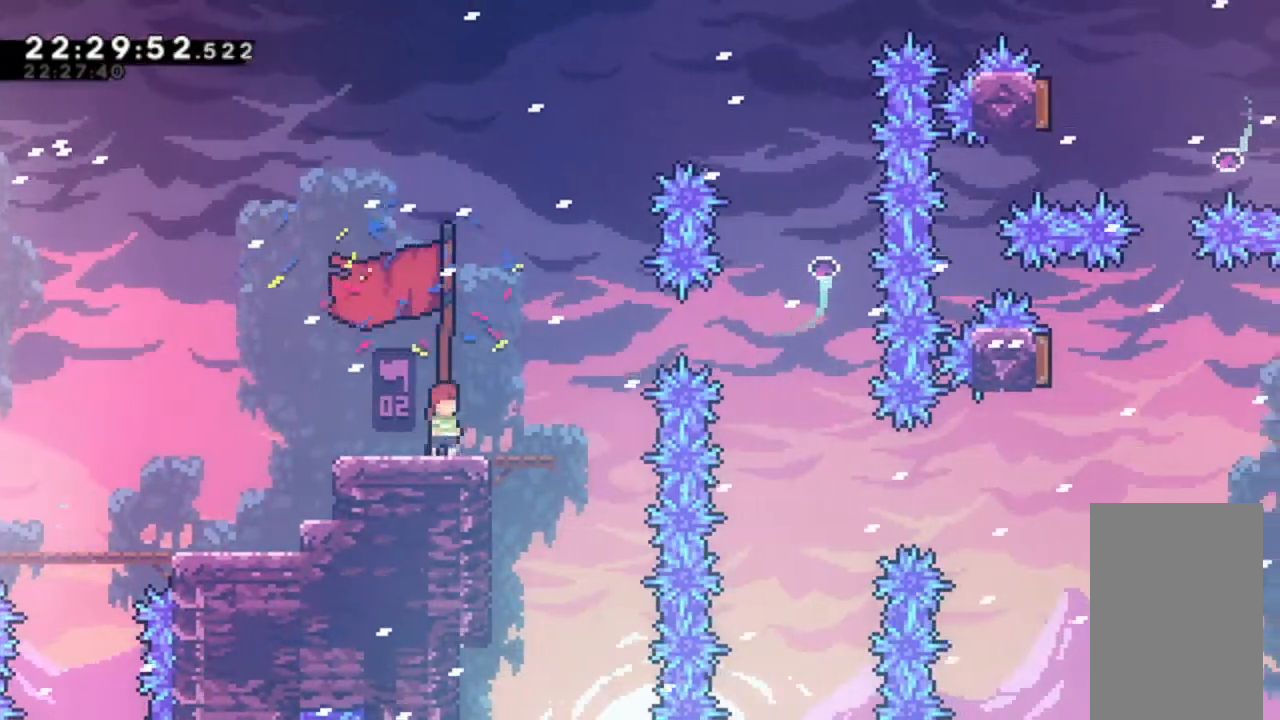
{"keys": [], "events": [[33, "down", "down"], [67, "down", "up"], [167, "down", "down"], [233, "down", "up"], [300, "down", "down"], [367, "down", "up"]]}
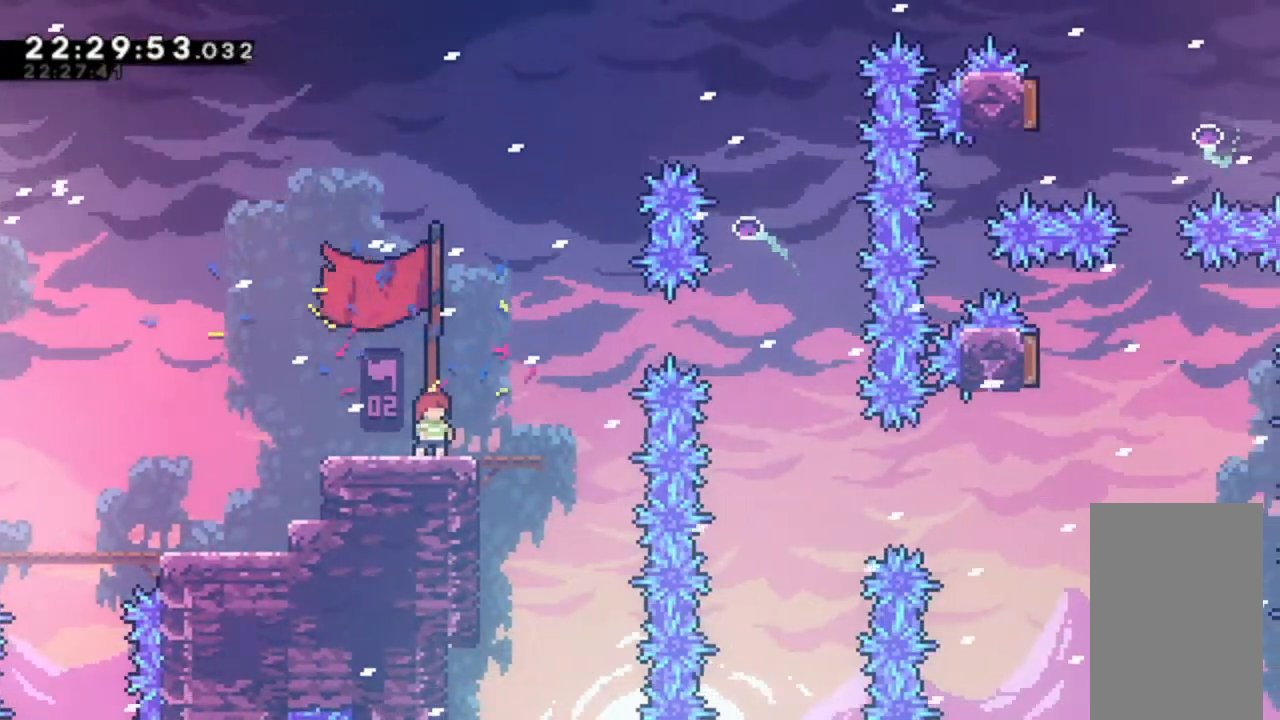
{"keys": [], "events": [[100, "right", "down"], [233, "right", "up"]]}
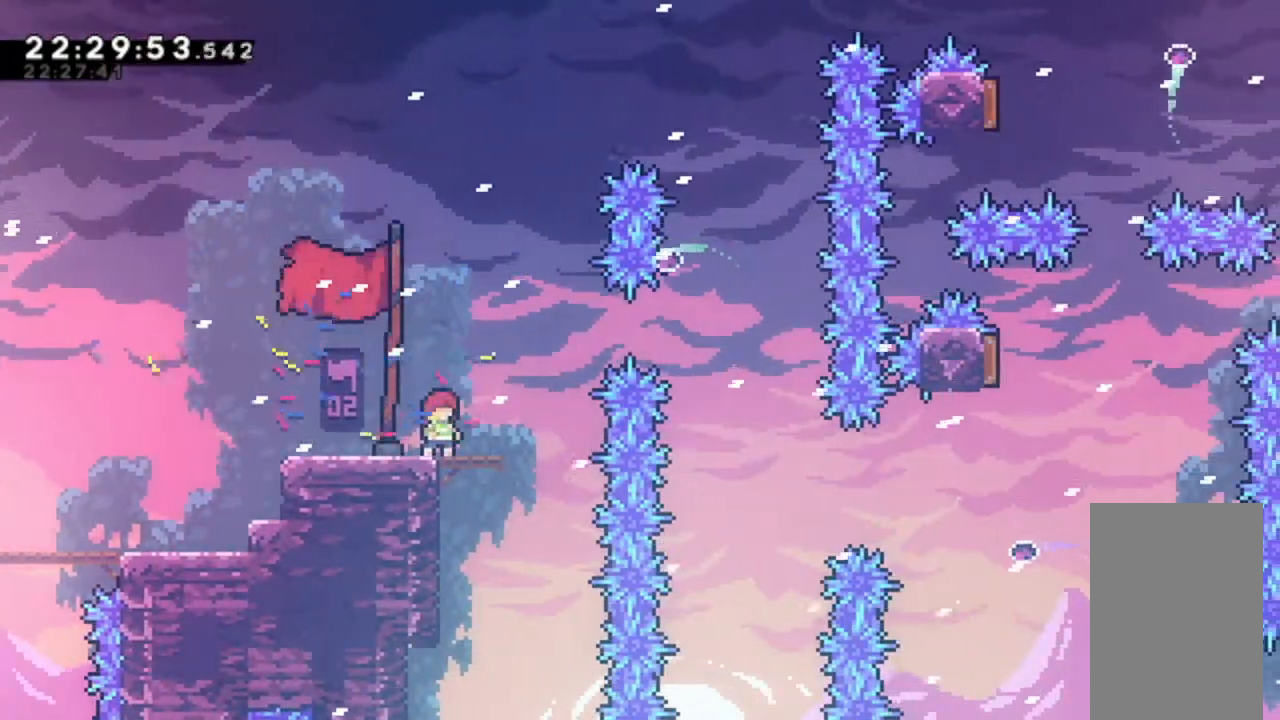
{"keys": ["right"], "events": [[367, "right", "down"]]}
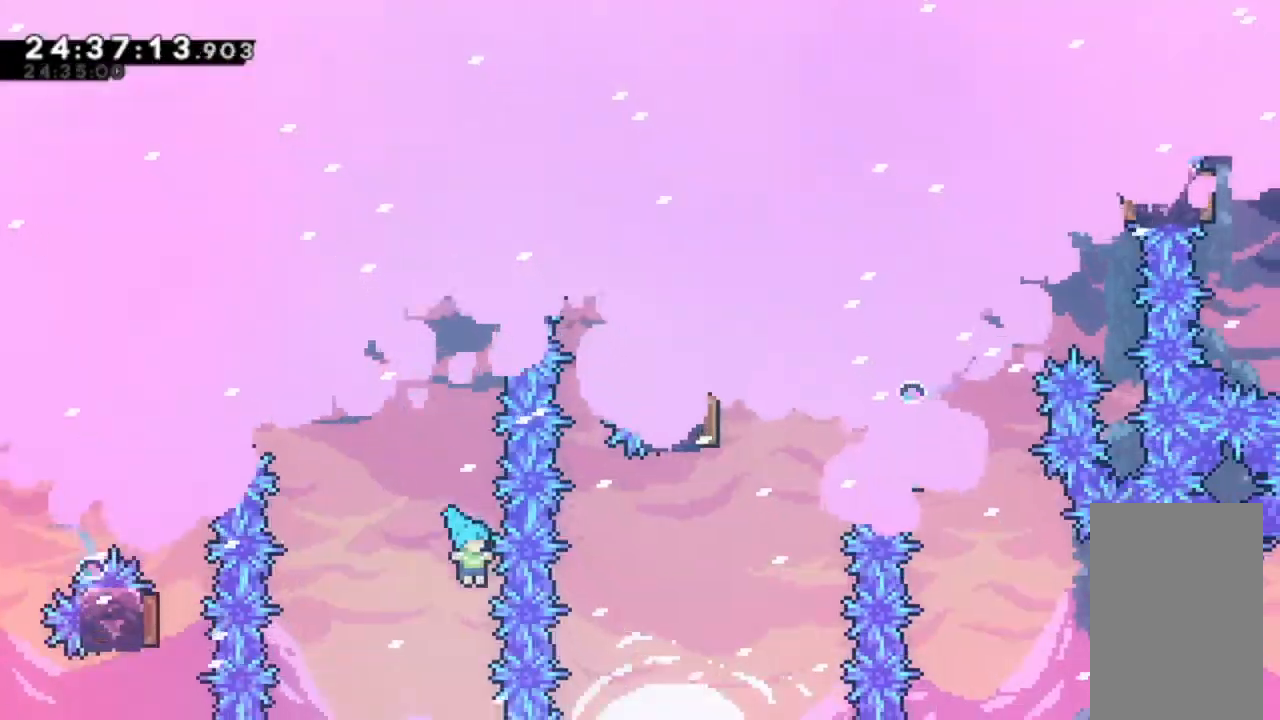
{"keys": ["jump"], "events": [[267, "right", "up"], [500, "jump", "down"]]}
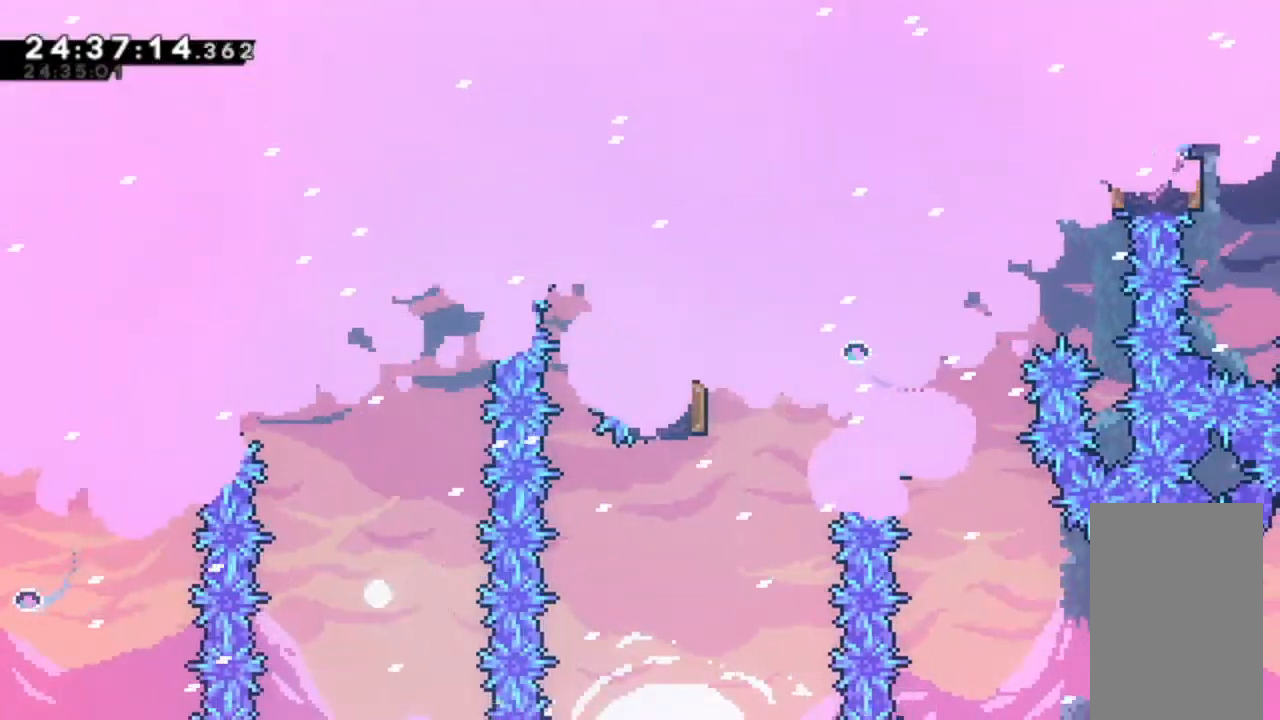
{"keys": [], "events": [[133, "jump", "up"]]}
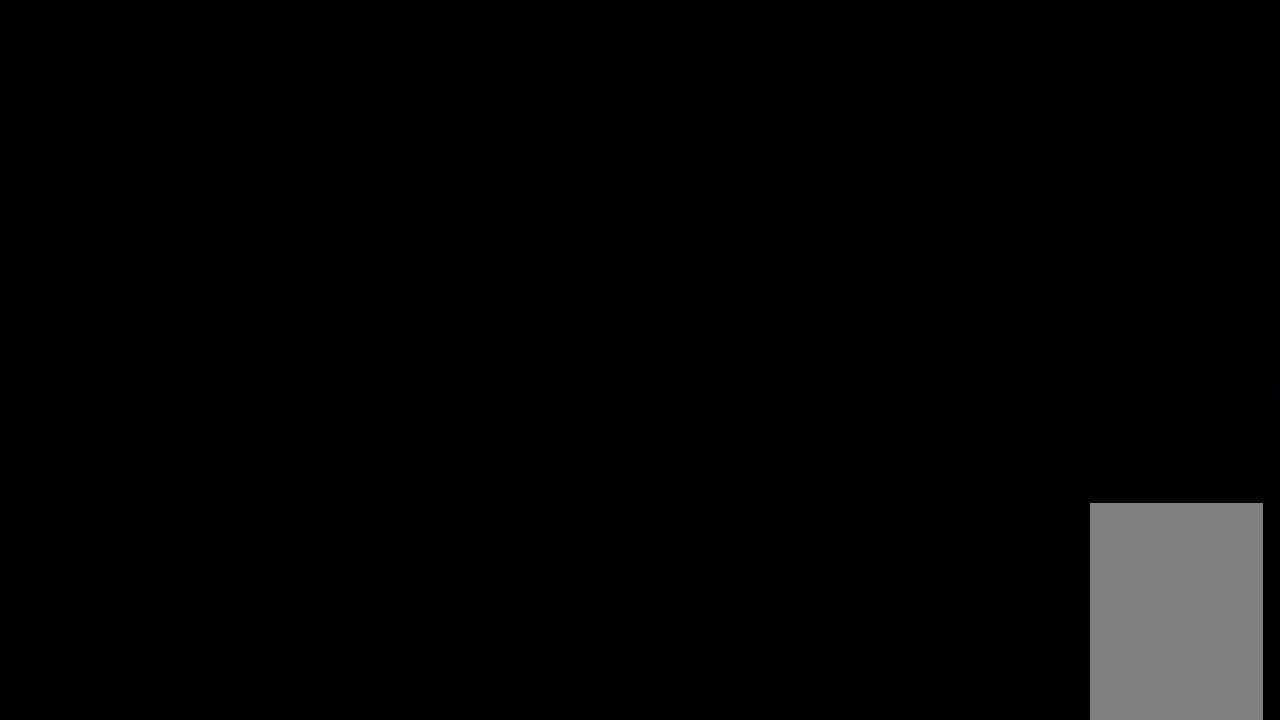
{"keys": [], "events": []}
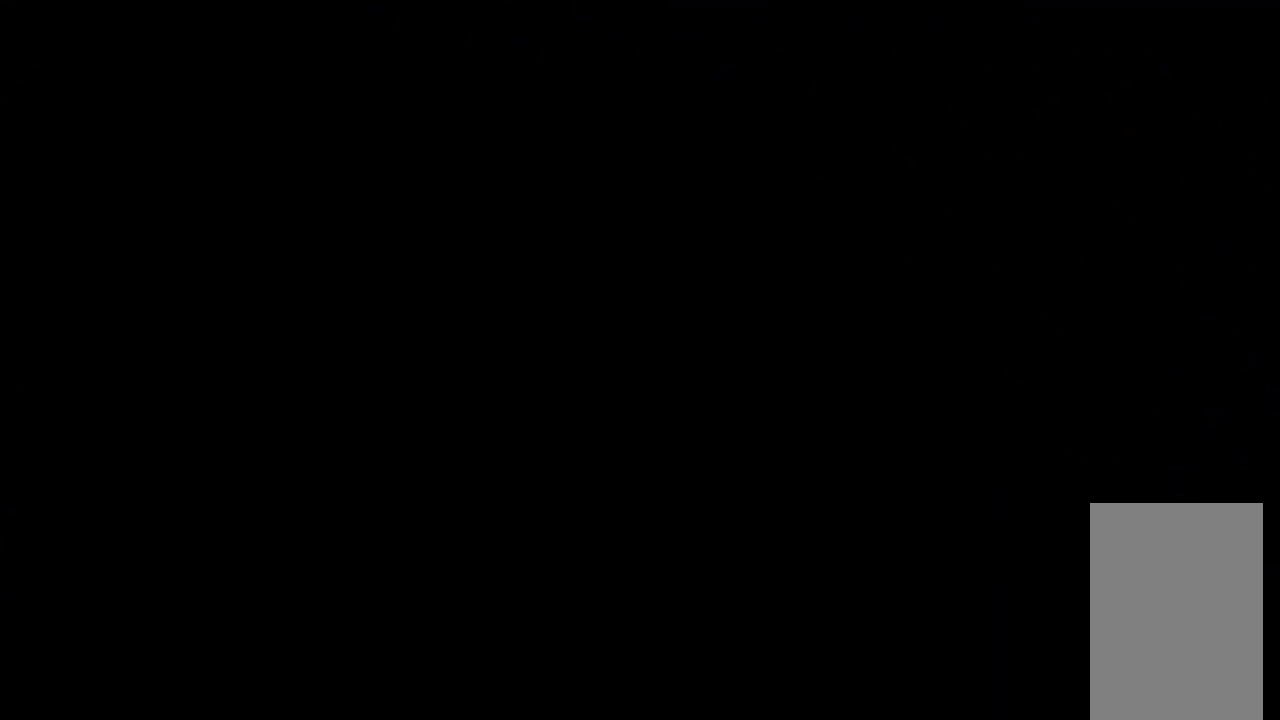
{"keys": [], "events": []}
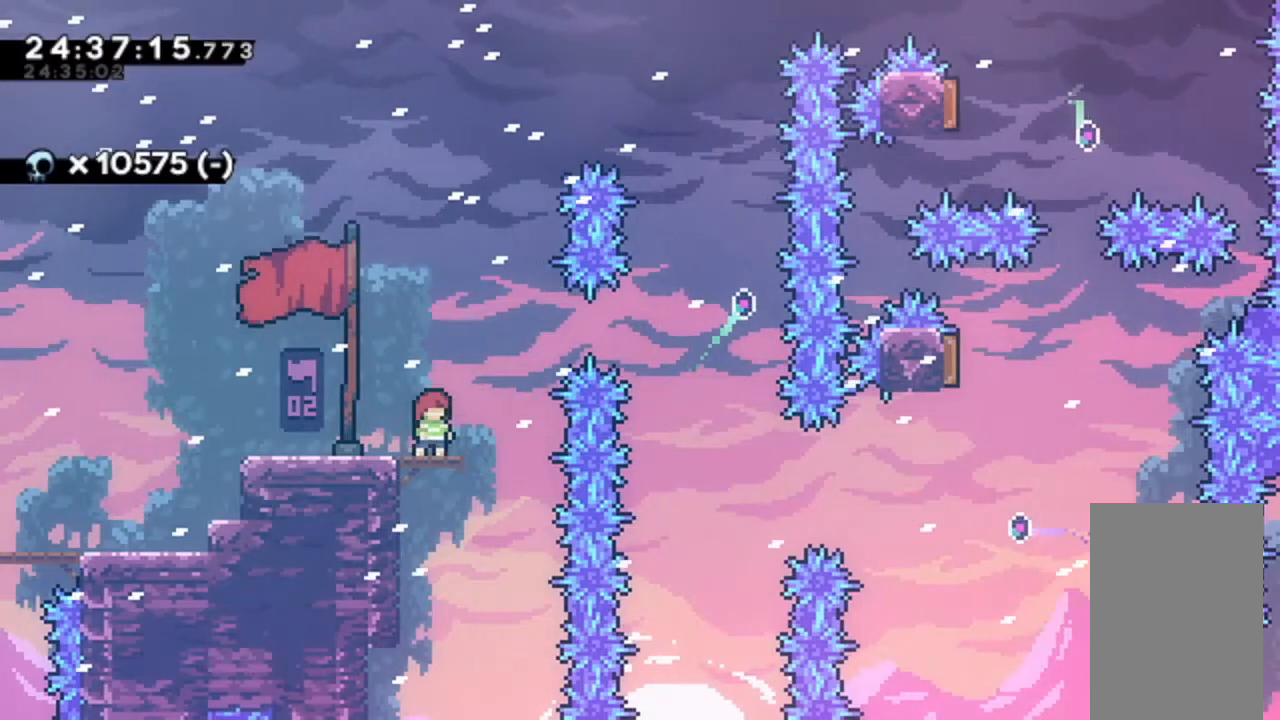
{"keys": ["jump", "right"], "events": [[67, "left", "down"], [100, "dash", "down"], [200, "dash", "up"], [200, "right", "down"], [233, "left", "up"], [300, "jump", "down"]]}
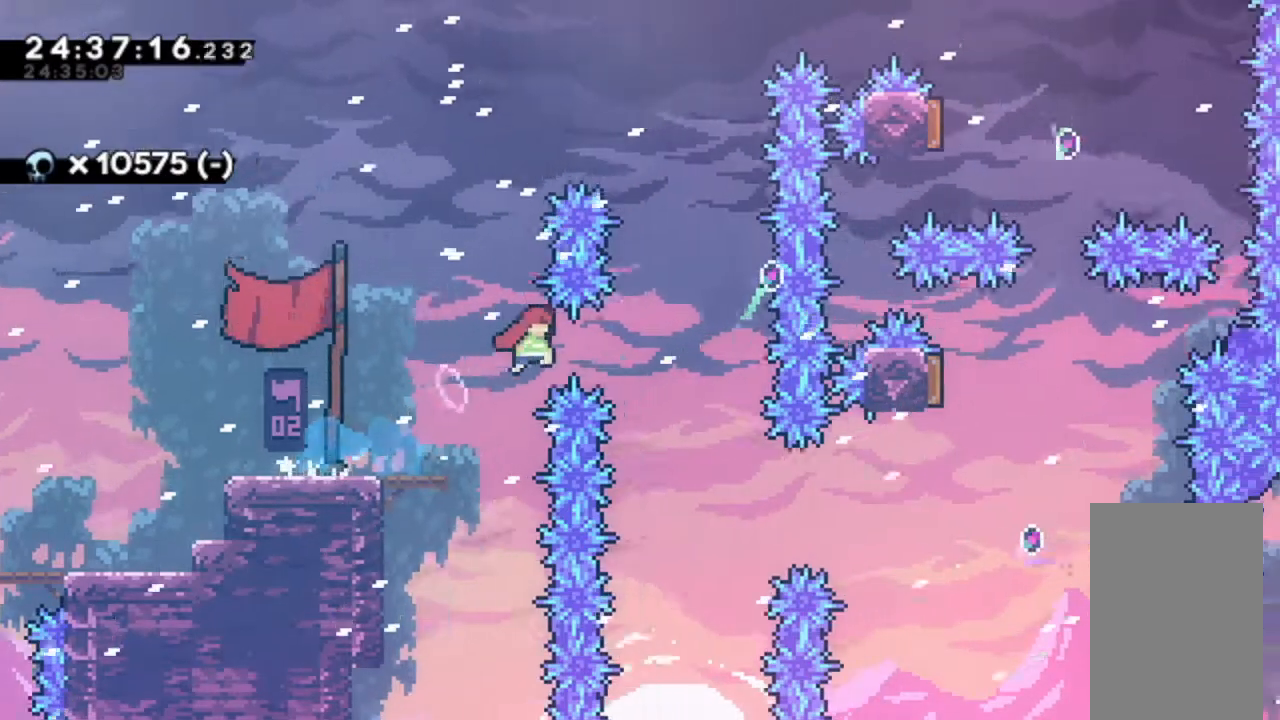
{"keys": ["right"], "events": [[467, "jump", "up"]]}
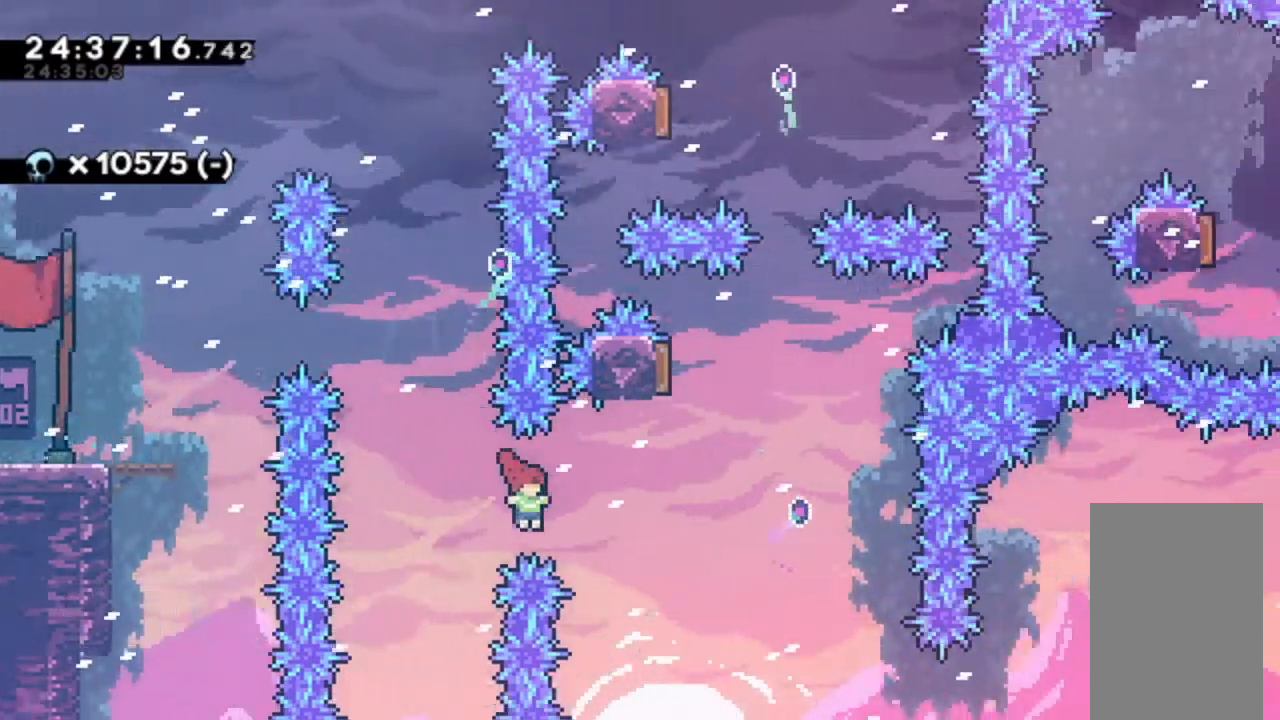
{"keys": ["dash", "left"], "events": [[33, "up", "down"], [100, "dash", "down"], [333, "dash", "up"], [333, "up", "up"], [367, "right", "up"], [433, "dash", "down"], [433, "left", "down"]]}
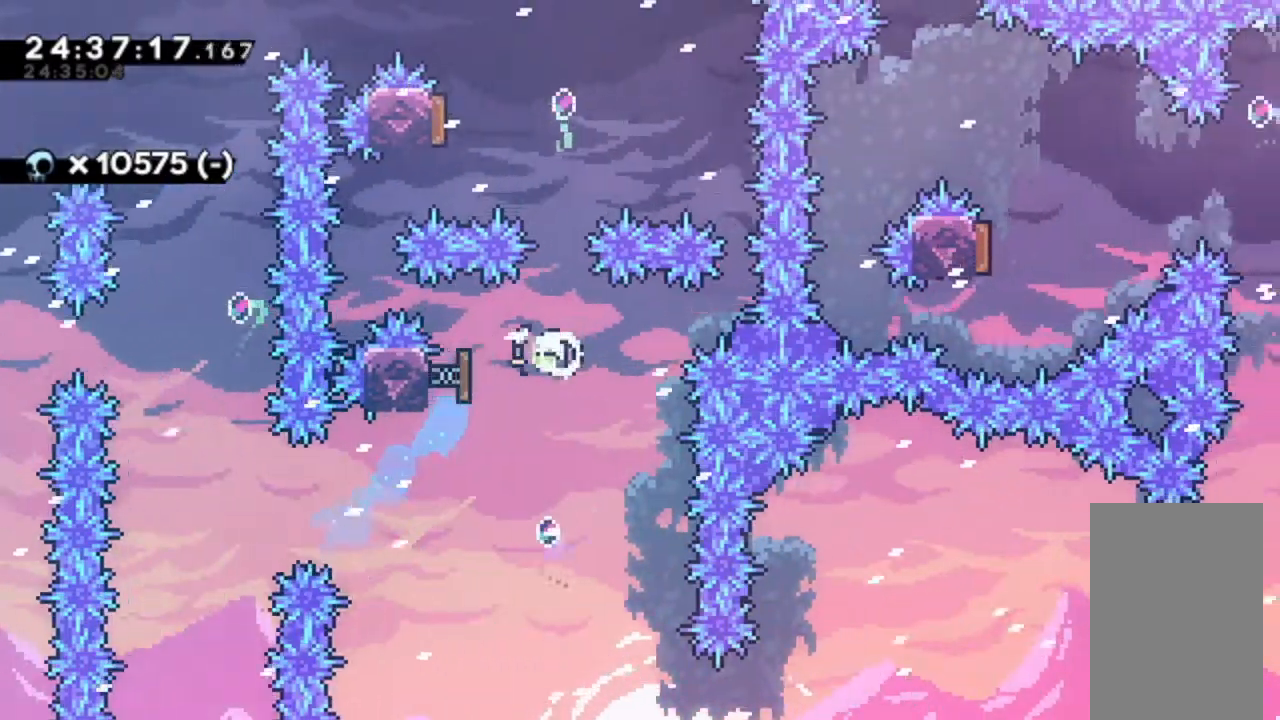
{"keys": ["left"], "events": [[67, "dash", "up"], [133, "left", "up"], [167, "dash", "down"], [167, "up", "down"], [300, "dash", "up"], [367, "left", "down"], [367, "up", "up"]]}
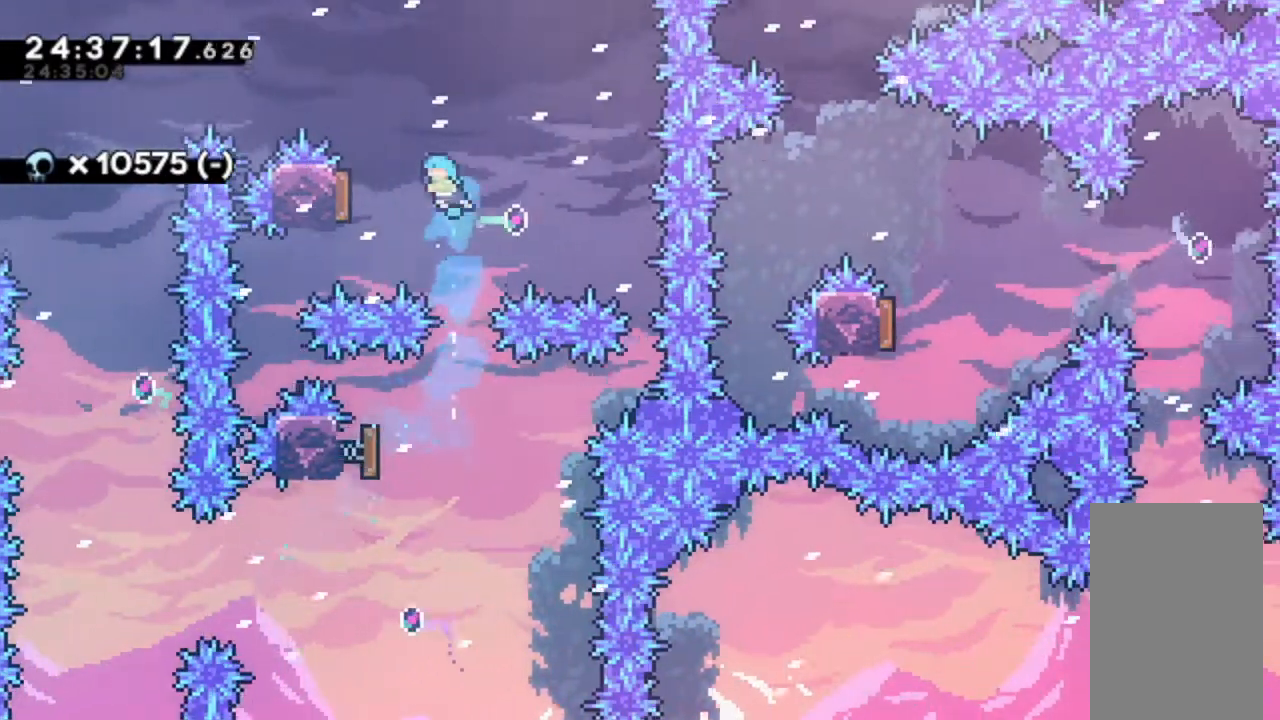
{"keys": [], "events": [[433, "left", "up"]]}
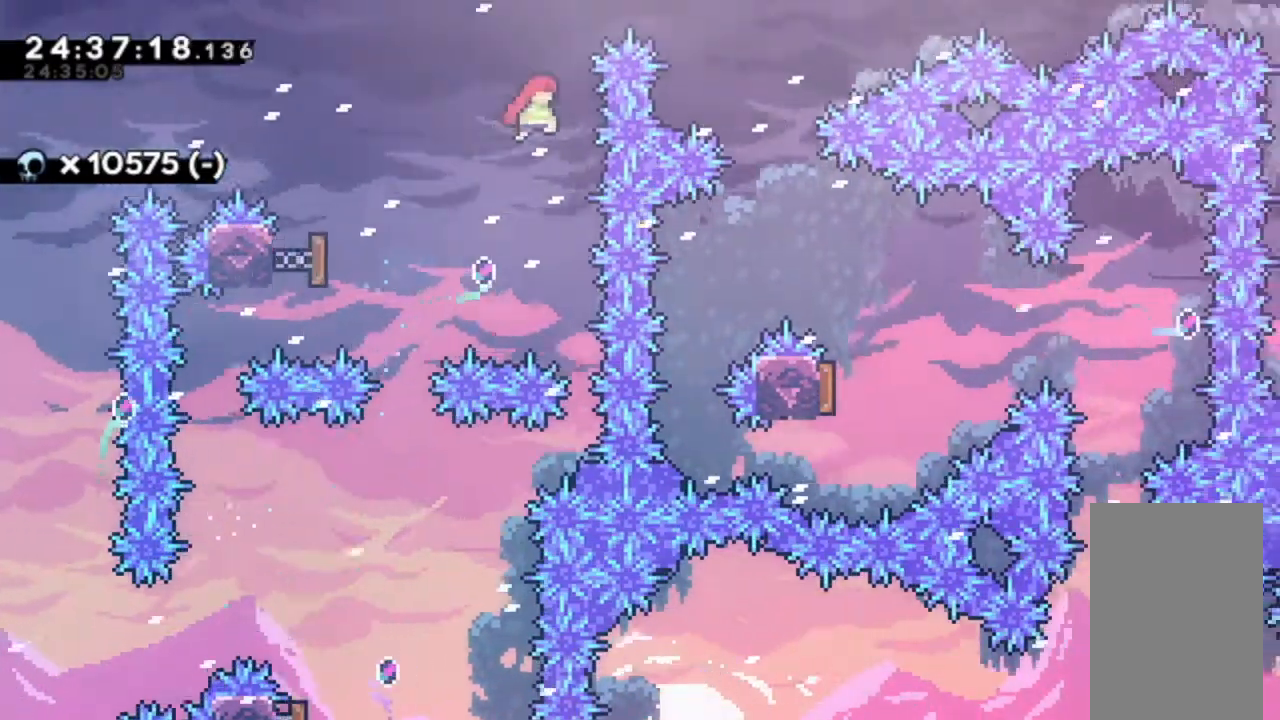
{"keys": ["right"], "events": [[33, "up", "down"], [67, "dash", "down"], [200, "right", "down"], [200, "up", "up"], [267, "dash", "up"]]}